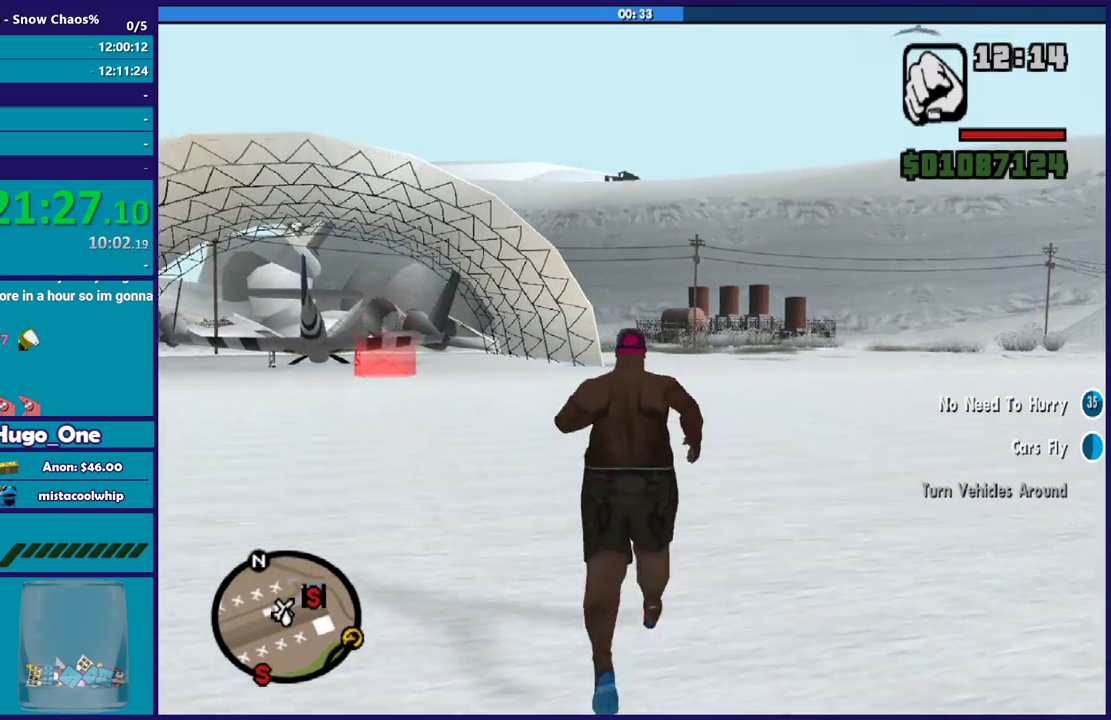
Gameplay with a controller (Xbox layout); each line is a JSON object with the inputs held at the frame after it. "events" lists button and stick changes between this image and that frame as [ms after this image, input, new state], when the widget could be followed in between. Not read: START.
{"buttons": ["A"], "left_stick": "up", "right_stick": "center"}
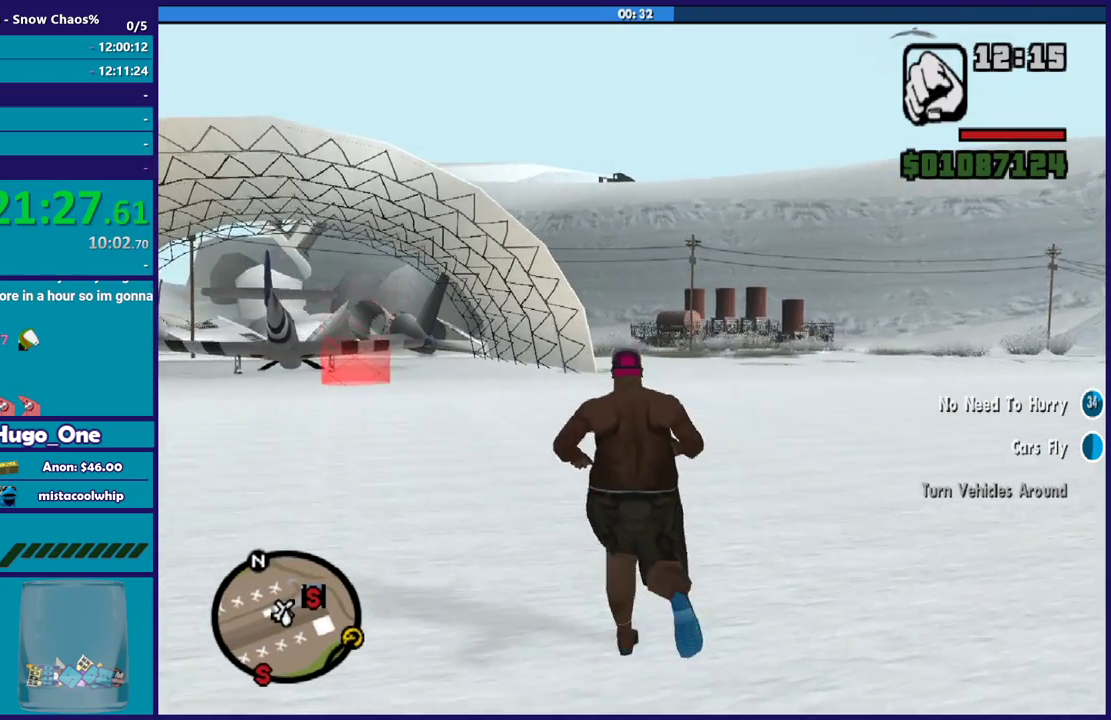
{"buttons": ["A"], "left_stick": "up", "right_stick": "center", "events": [[134, "A", "up"], [234, "A", "down"], [334, "A", "up"], [434, "A", "down"]]}
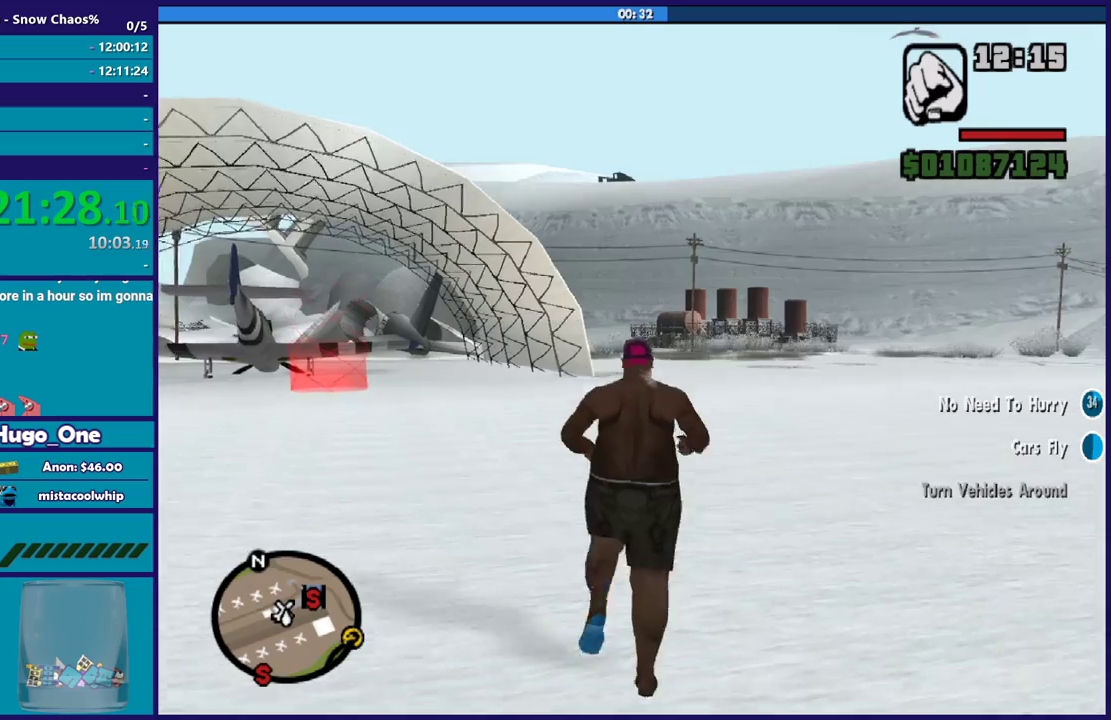
{"buttons": [], "left_stick": "up", "right_stick": "center", "events": [[33, "A", "up"], [167, "A", "down"], [267, "A", "up"], [367, "A", "down"], [467, "A", "up"]]}
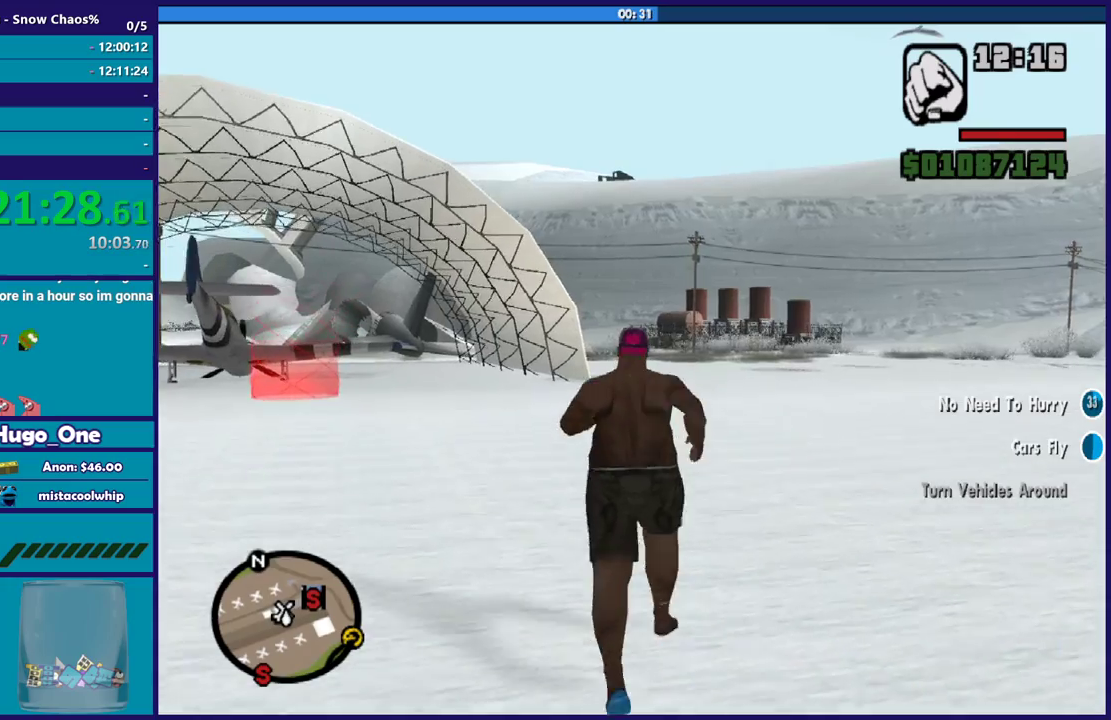
{"buttons": ["A"], "left_stick": "up", "right_stick": "center", "events": [[67, "A", "down"], [167, "A", "up"], [167, "left_stick", "up-left"], [267, "A", "down"], [401, "A", "up"], [401, "left_stick", "up"], [467, "A", "down"]]}
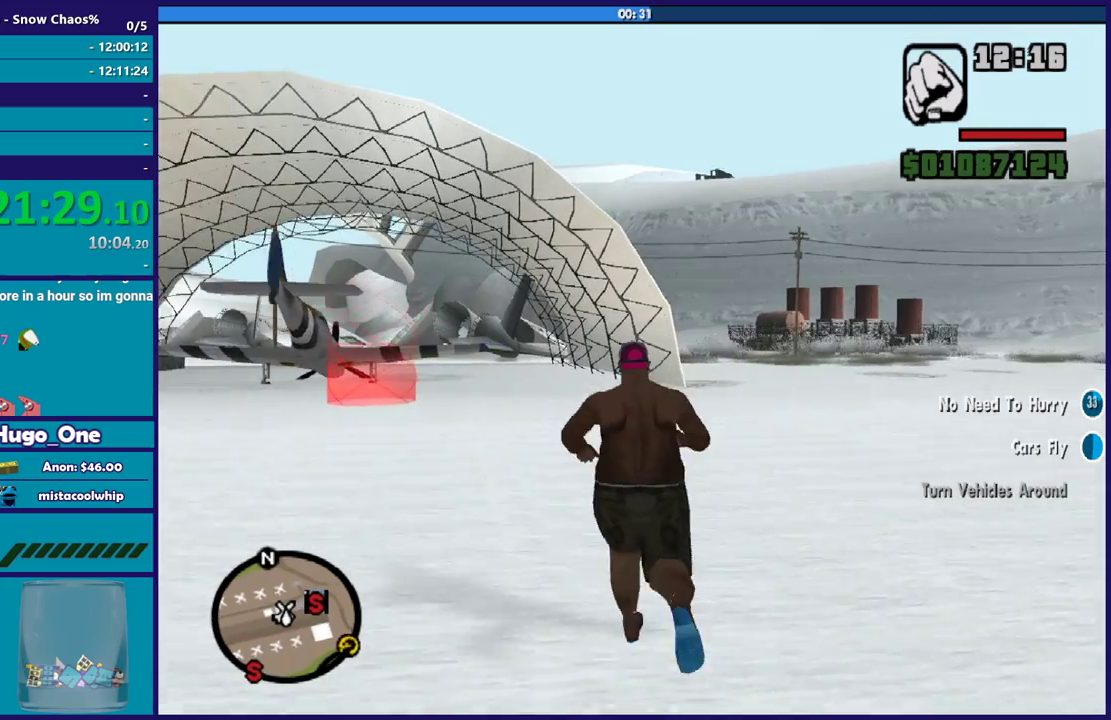
{"buttons": [], "left_stick": "up", "right_stick": "down-left", "events": [[100, "X", "down"], [133, "A", "up"], [333, "X", "up"], [434, "right_stick", "down-left"]]}
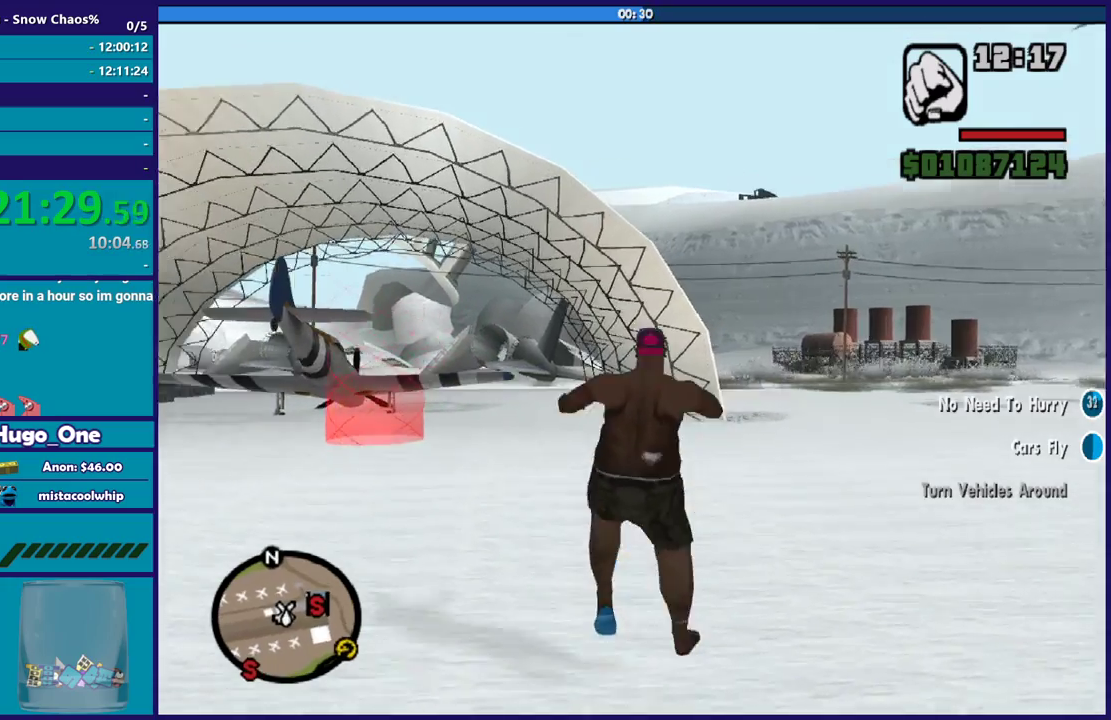
{"buttons": ["A"], "left_stick": "up", "right_stick": "center", "events": [[334, "right_stick", "center"], [401, "A", "down"]]}
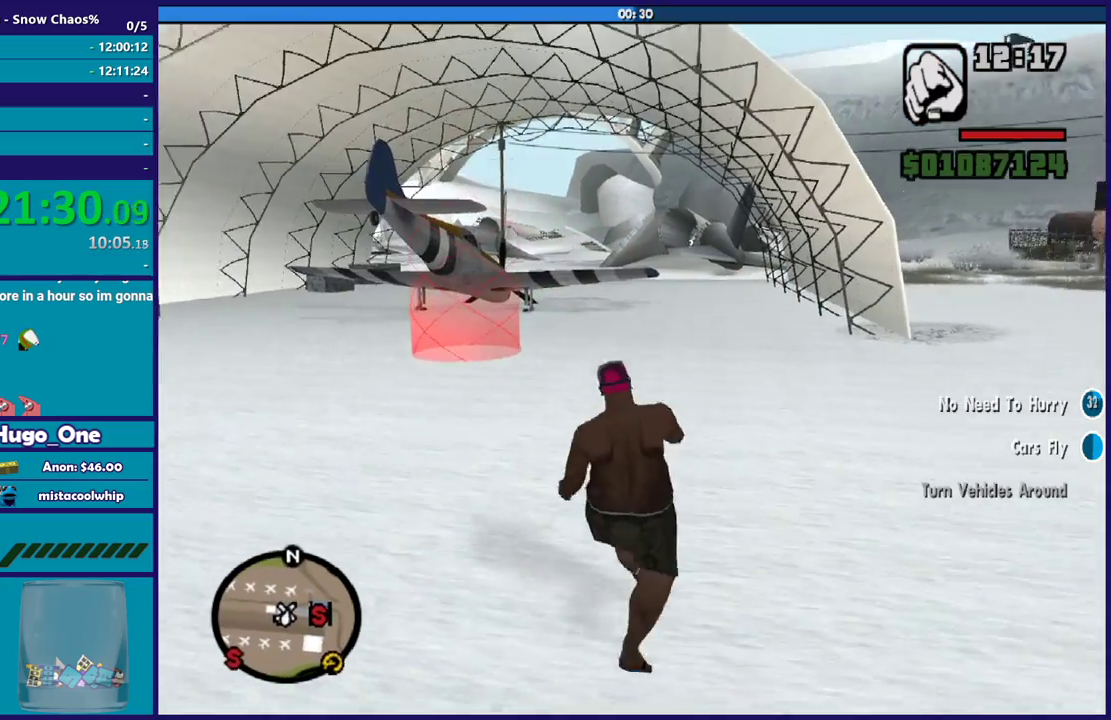
{"buttons": [], "left_stick": "up", "right_stick": "center", "events": [[33, "A", "up"], [133, "A", "down"], [267, "A", "up"], [333, "A", "down"], [467, "A", "up"]]}
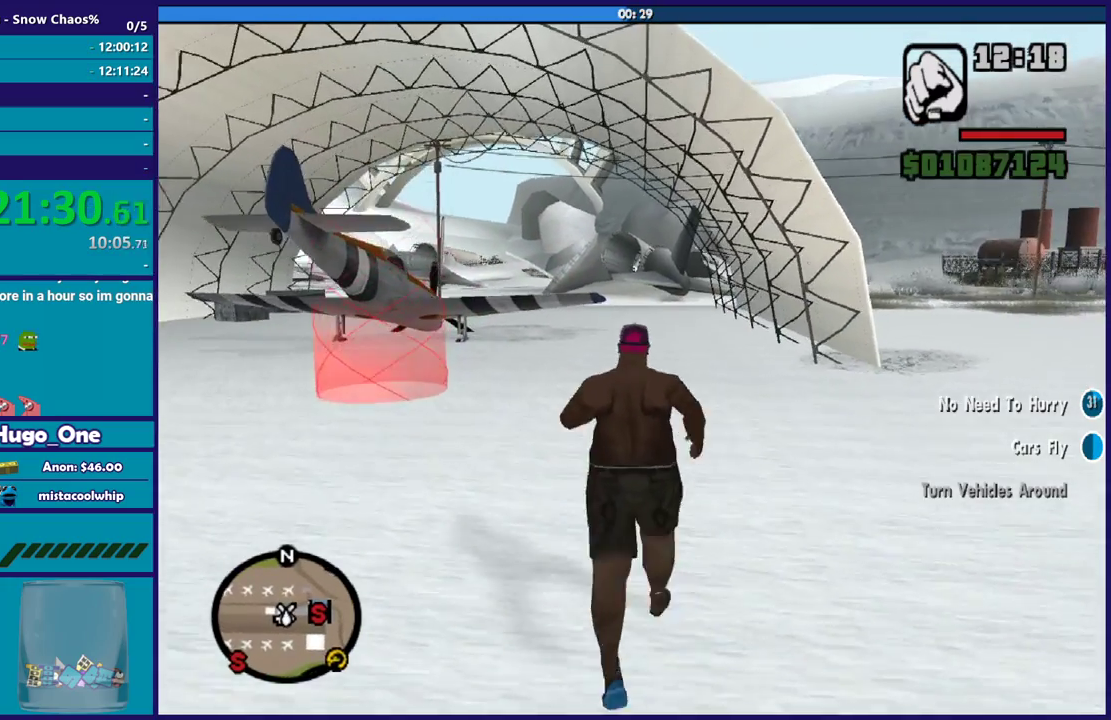
{"buttons": ["A"], "left_stick": "up", "right_stick": "center", "events": [[34, "A", "down"], [167, "A", "up"], [267, "A", "down"], [367, "A", "up"], [467, "A", "down"]]}
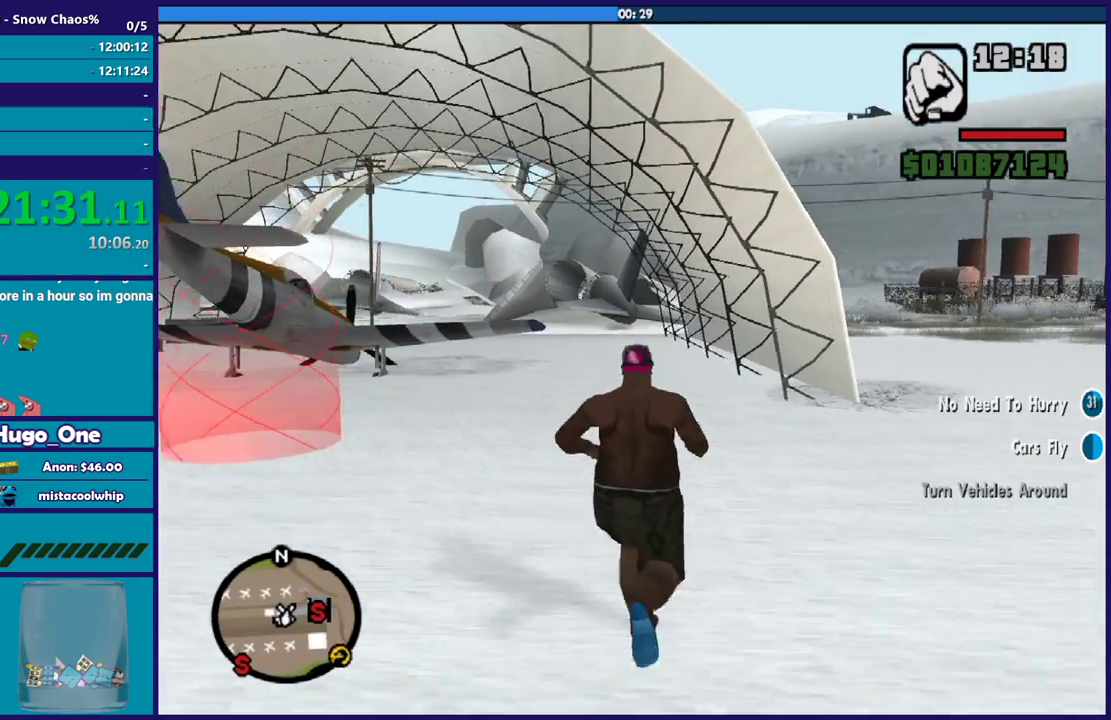
{"buttons": ["A"], "left_stick": "up", "right_stick": "center", "events": [[100, "A", "up"], [200, "A", "down"], [333, "A", "up"], [434, "A", "down"]]}
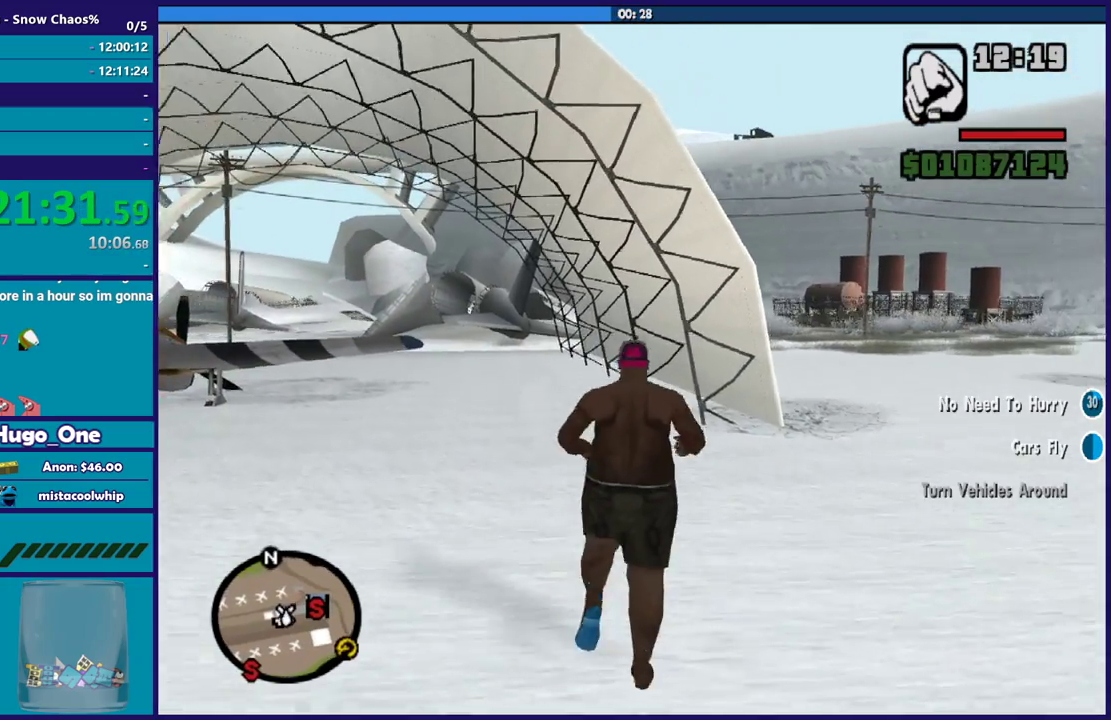
{"buttons": [], "left_stick": "up", "right_stick": "center", "events": [[34, "A", "up"], [100, "left_stick", "up-right"], [134, "A", "down"], [267, "A", "up"], [301, "left_stick", "up"], [334, "A", "down"], [467, "A", "up"]]}
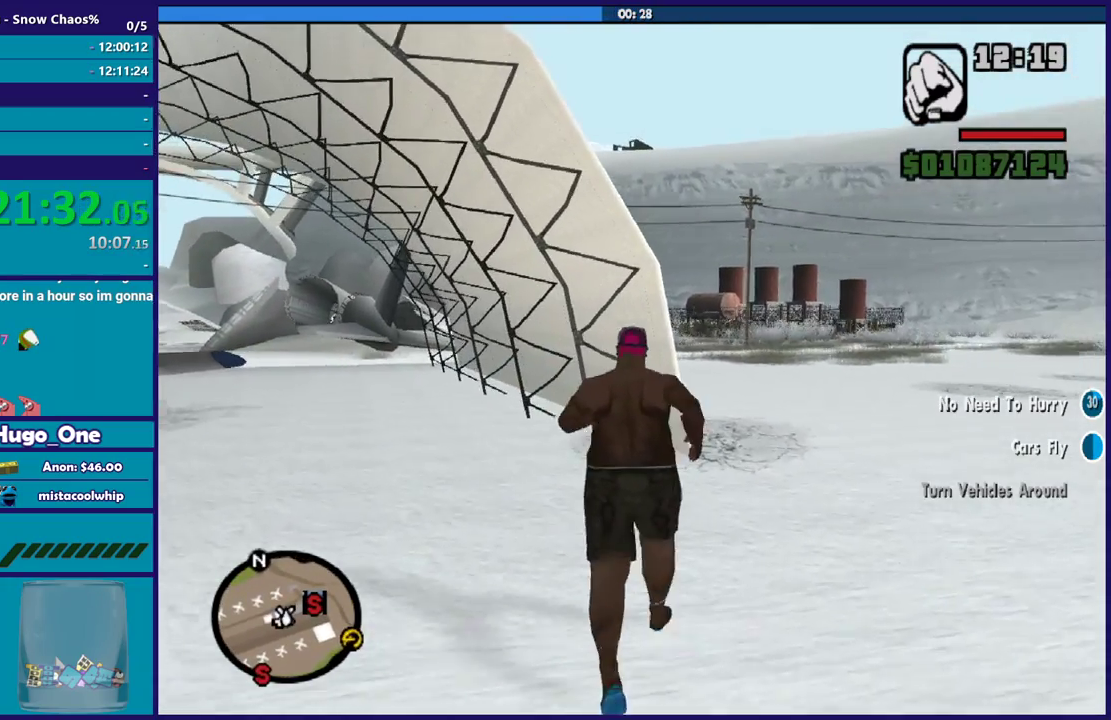
{"buttons": ["A"], "left_stick": "up", "right_stick": "center", "events": [[33, "A", "down"], [167, "A", "up"], [233, "A", "down"], [367, "A", "up"], [434, "A", "down"]]}
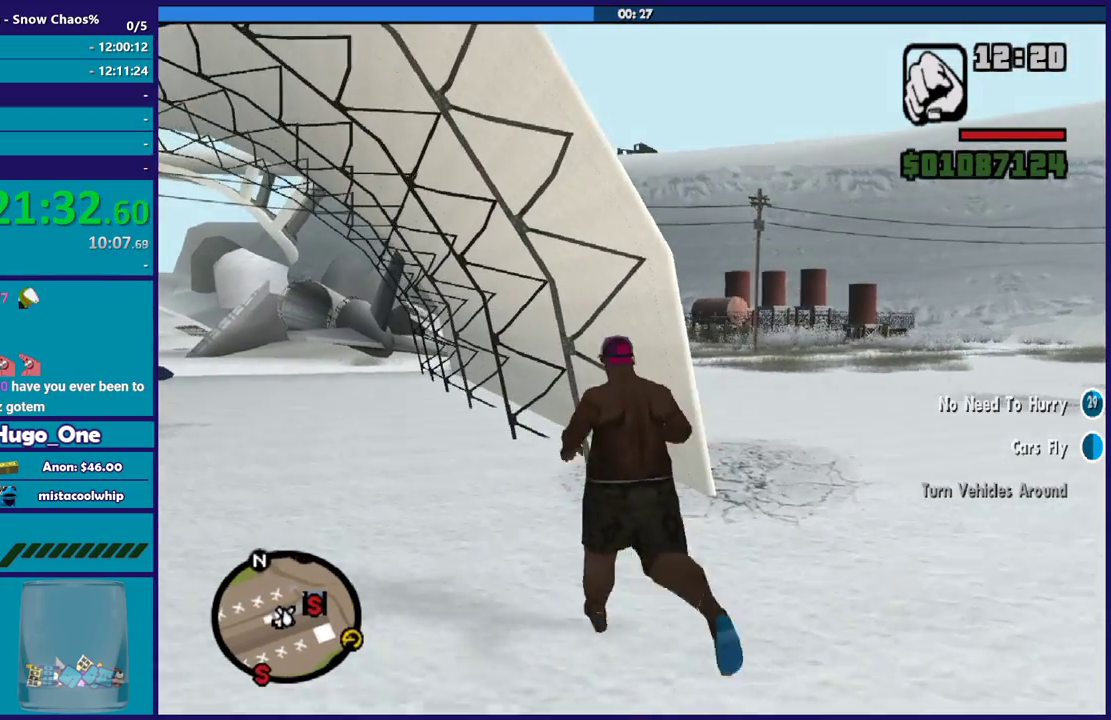
{"buttons": [], "left_stick": "up-right", "right_stick": "down-left", "events": [[67, "A", "up"], [167, "A", "down"], [267, "A", "up"], [267, "left_stick", "up-right"], [367, "right_stick", "down-left"]]}
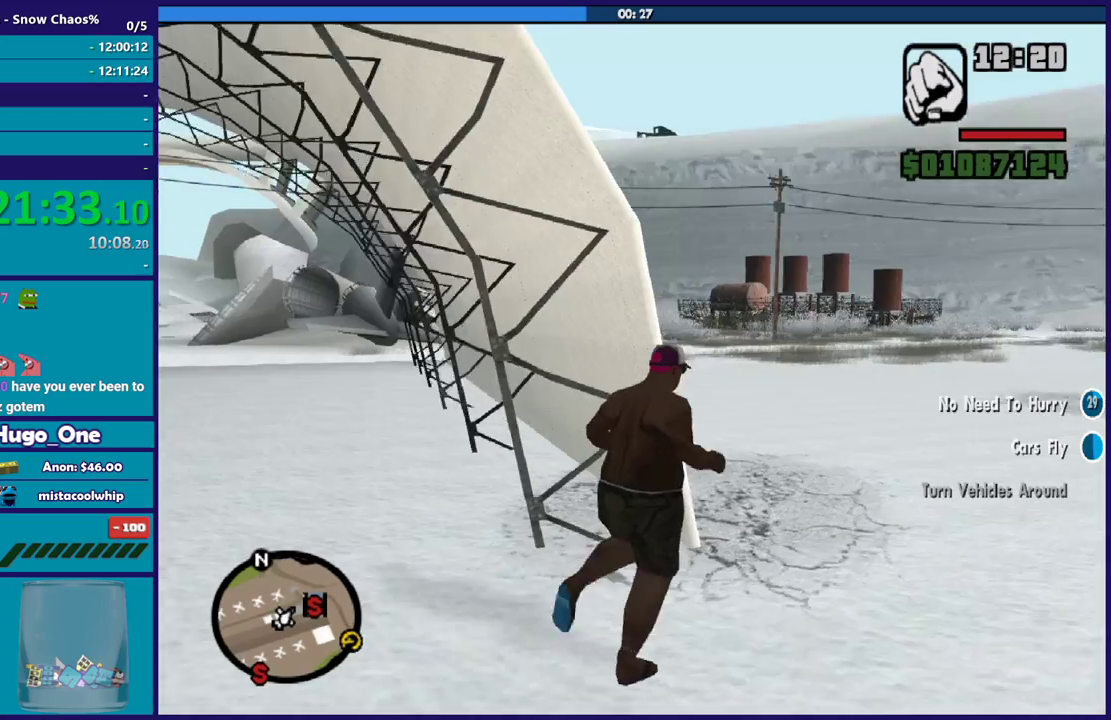
{"buttons": [], "left_stick": "up-right", "right_stick": "down-left", "events": []}
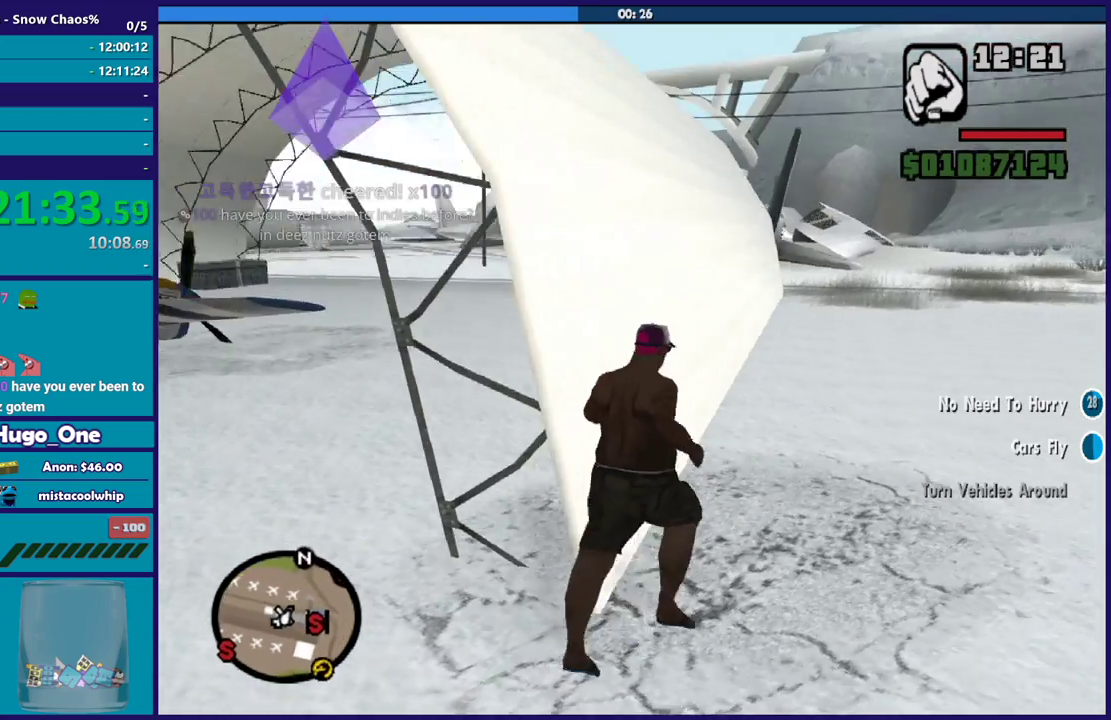
{"buttons": ["R2"], "left_stick": "up", "right_stick": "left", "events": [[67, "left_stick", "up"], [134, "R2", "down"], [134, "right_stick", "left"], [301, "R2", "up"], [467, "R2", "down"]]}
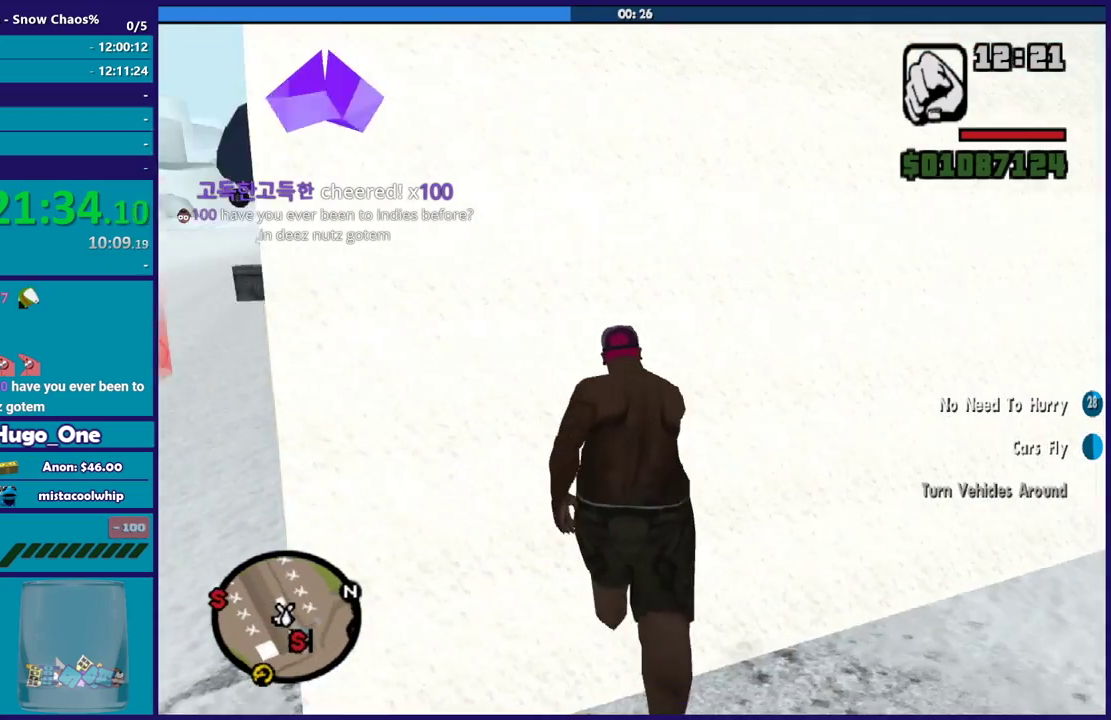
{"buttons": ["R2"], "left_stick": "up-right", "right_stick": "left", "events": [[100, "R2", "up"], [233, "R2", "down"], [367, "R2", "up"], [434, "left_stick", "up-right"], [500, "R2", "down"]]}
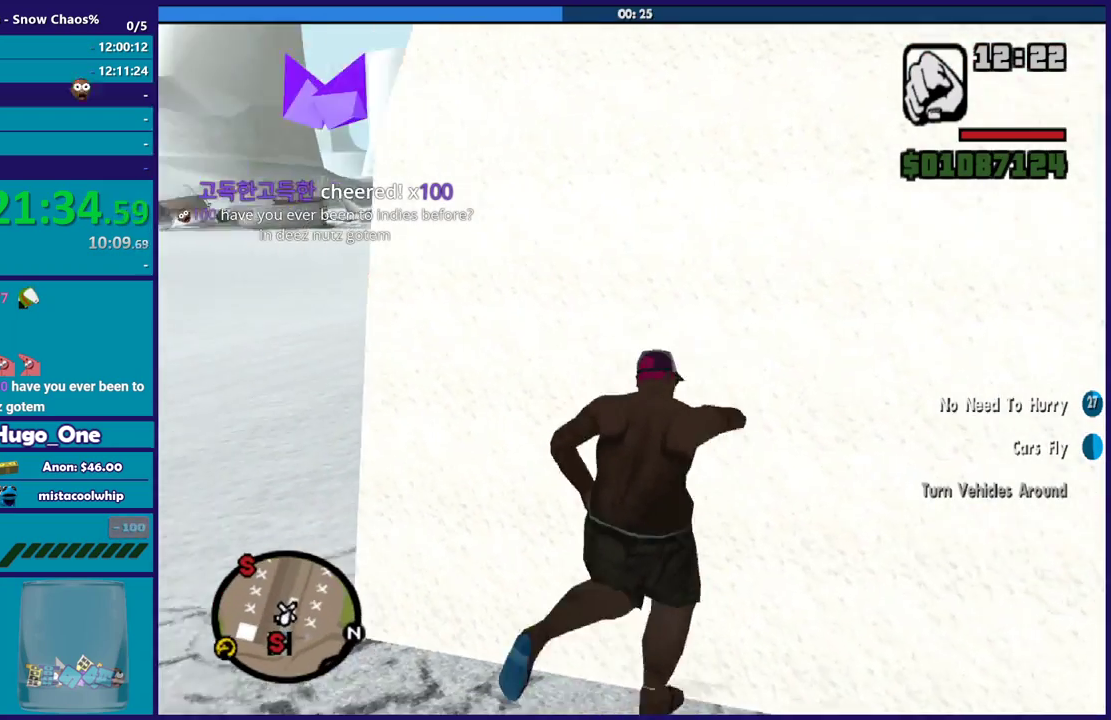
{"buttons": ["R2"], "left_stick": "up", "right_stick": "left", "events": [[100, "R2", "up"], [234, "R2", "down"], [301, "left_stick", "up"], [334, "R2", "up"], [434, "R2", "down"]]}
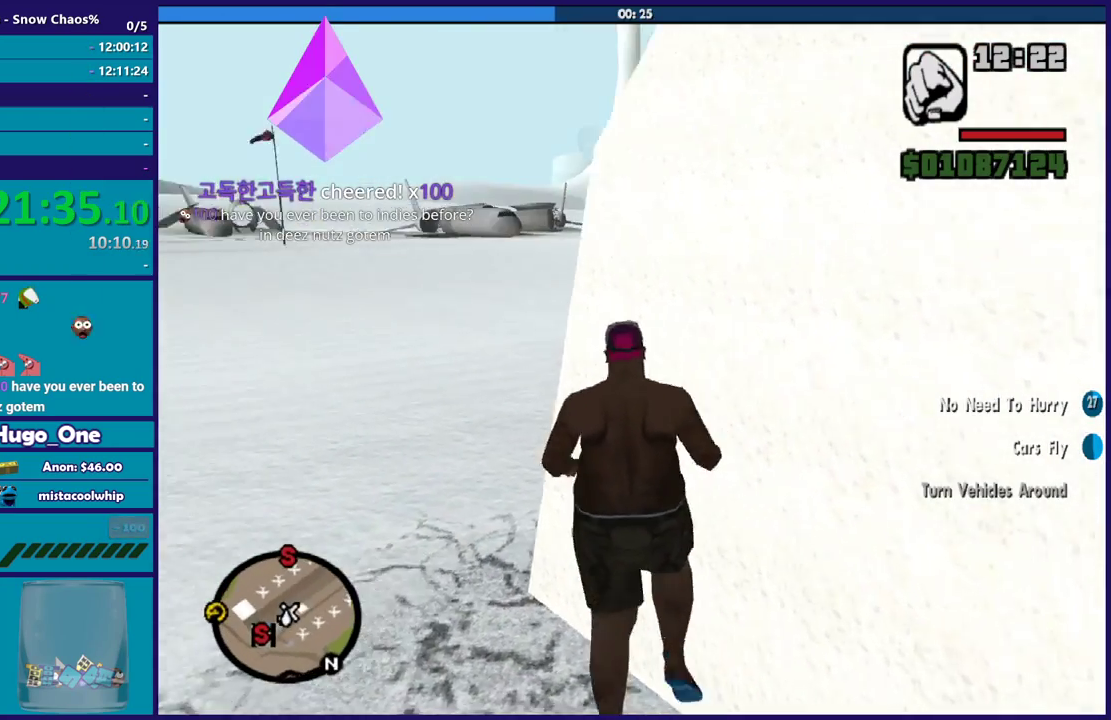
{"buttons": [], "left_stick": "up", "right_stick": "center", "events": [[33, "R2", "up"], [100, "right_stick", "center"], [167, "A", "down"], [300, "A", "up"], [400, "A", "down"], [500, "A", "up"]]}
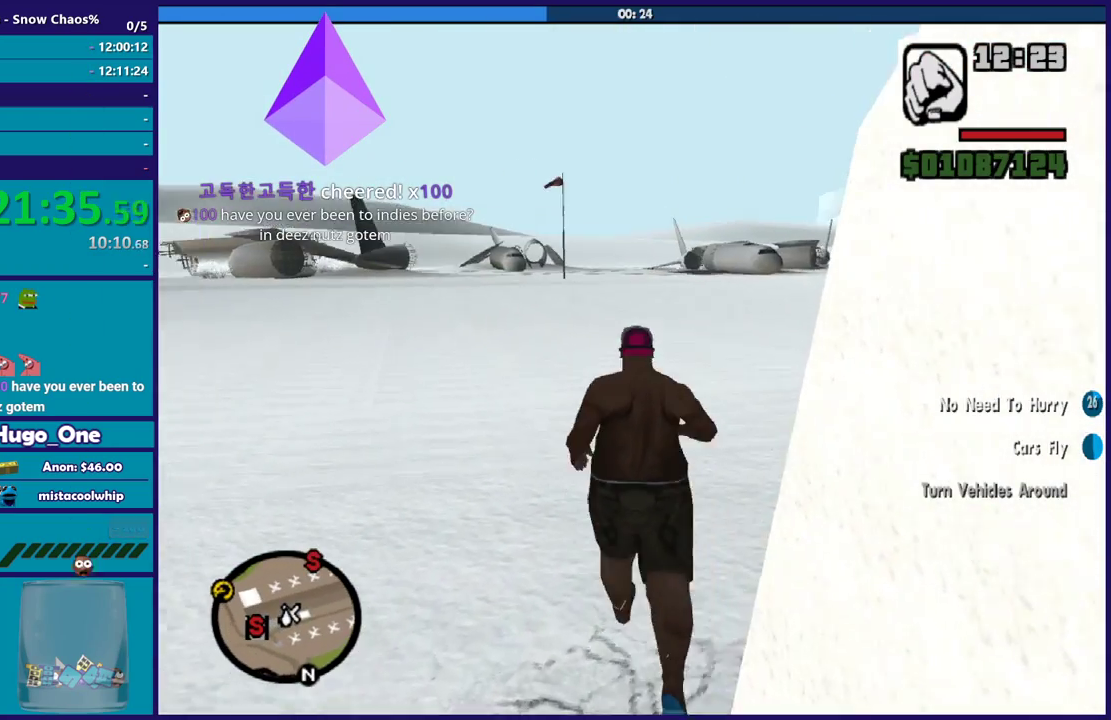
{"buttons": ["A"], "left_stick": "up", "right_stick": "center", "events": [[100, "A", "down"], [200, "A", "up"], [267, "A", "down"], [401, "A", "up"], [467, "A", "down"]]}
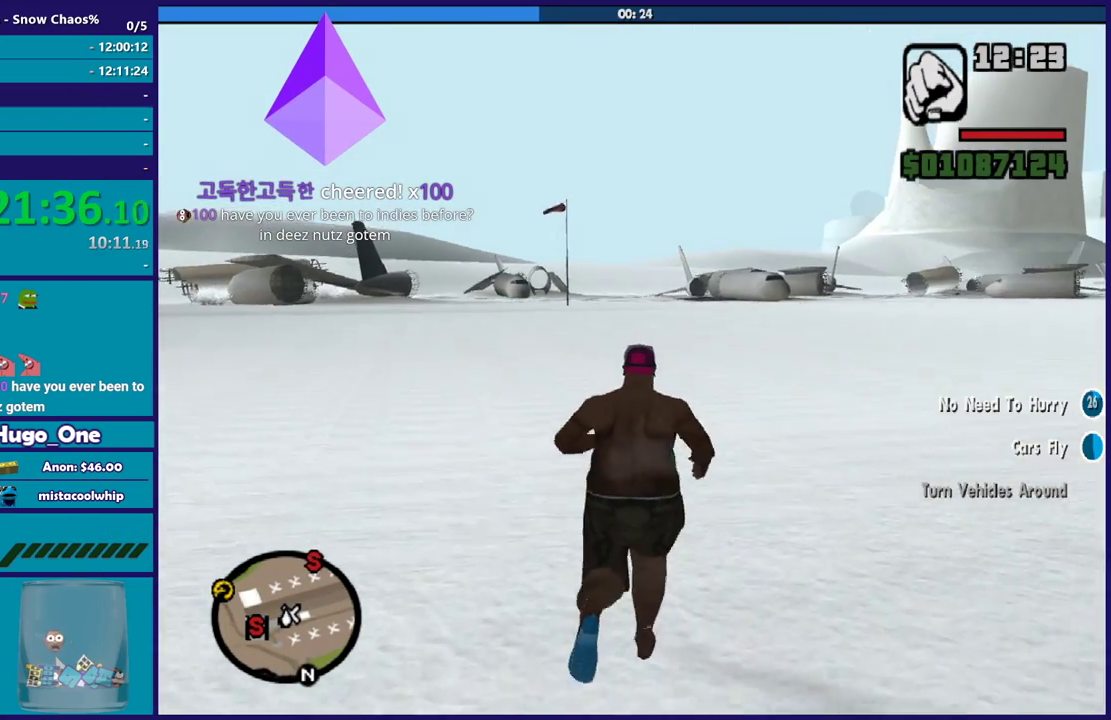
{"buttons": ["A"], "left_stick": "up", "right_stick": "center", "events": [[133, "X", "down"], [200, "A", "up"], [300, "X", "up"], [434, "A", "down"]]}
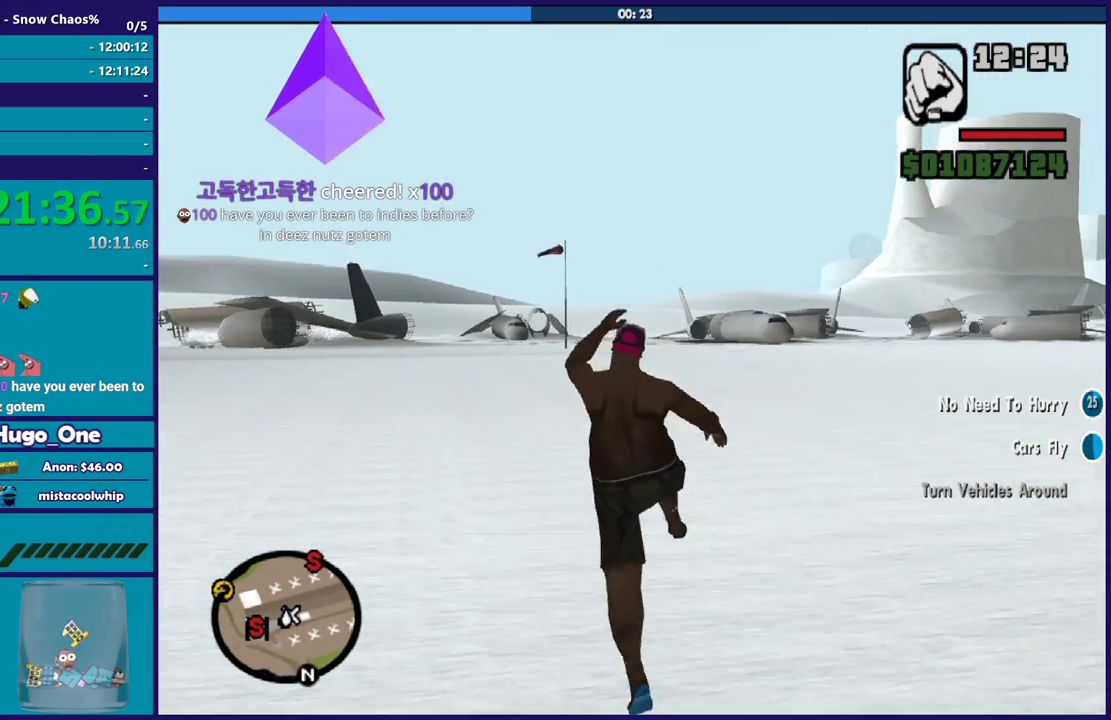
{"buttons": [], "left_stick": "center", "right_stick": "center", "events": [[67, "A", "up"], [134, "A", "down"], [267, "A", "up"], [334, "A", "down"], [367, "left_stick", "center"], [467, "A", "up"]]}
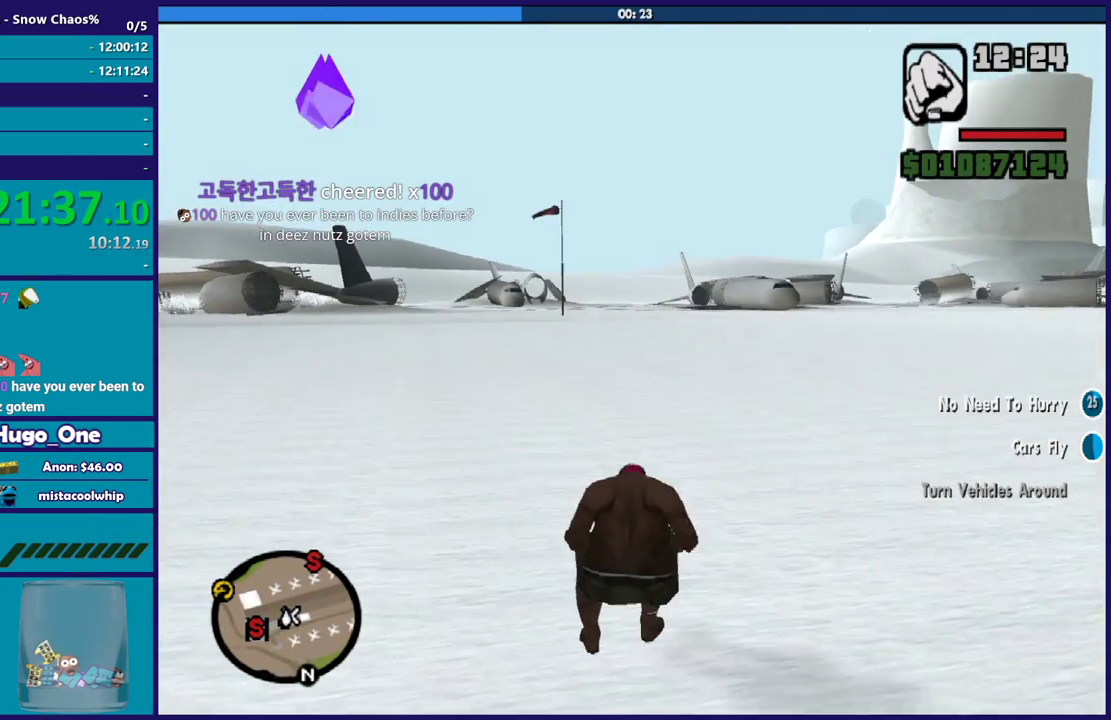
{"buttons": [], "left_stick": "center", "right_stick": "center", "events": [[33, "A", "down"], [167, "A", "up"], [233, "A", "down"], [333, "A", "up"]]}
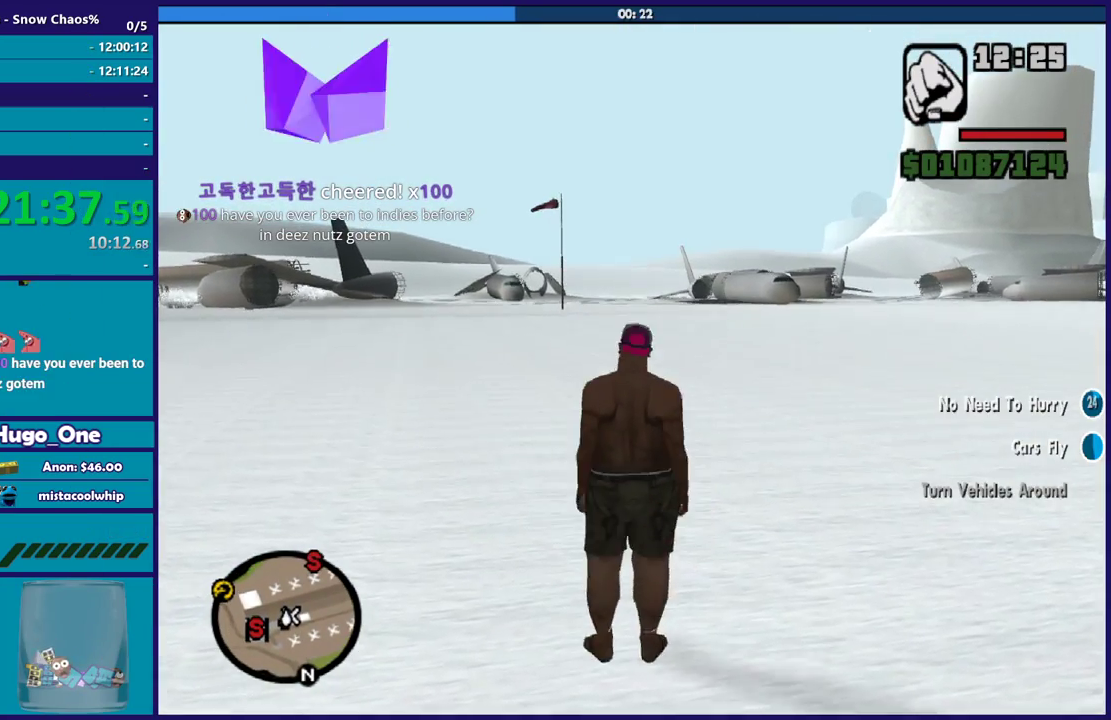
{"buttons": [], "left_stick": "center", "right_stick": "center", "events": []}
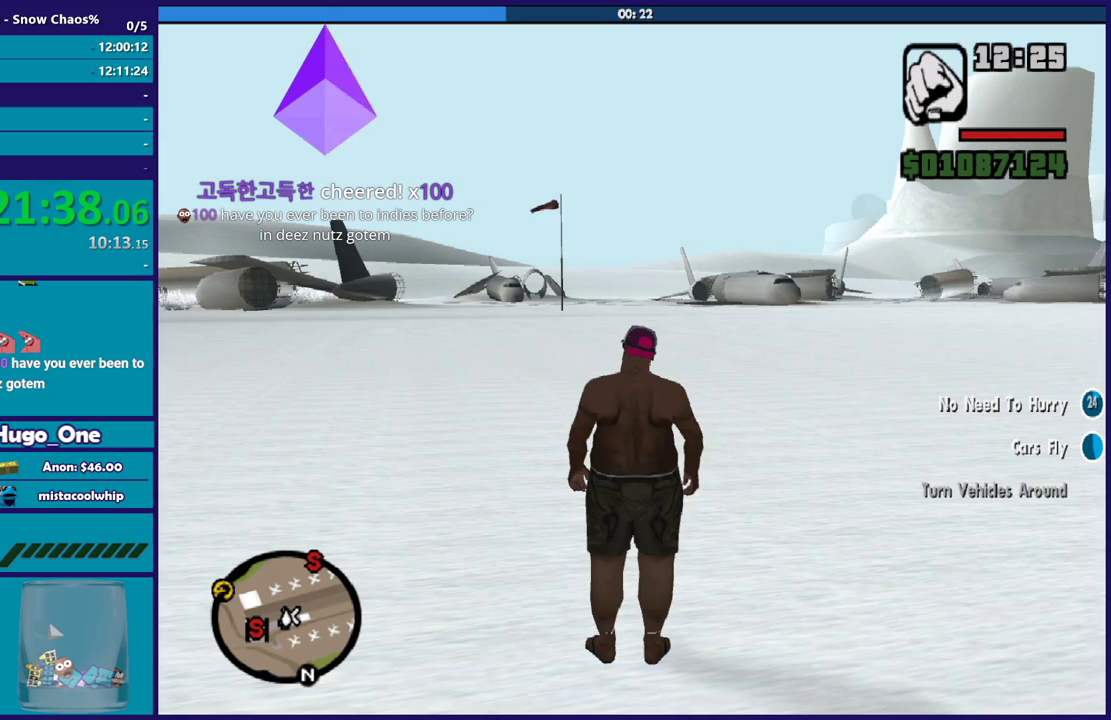
{"buttons": [], "left_stick": "center", "right_stick": "center", "events": []}
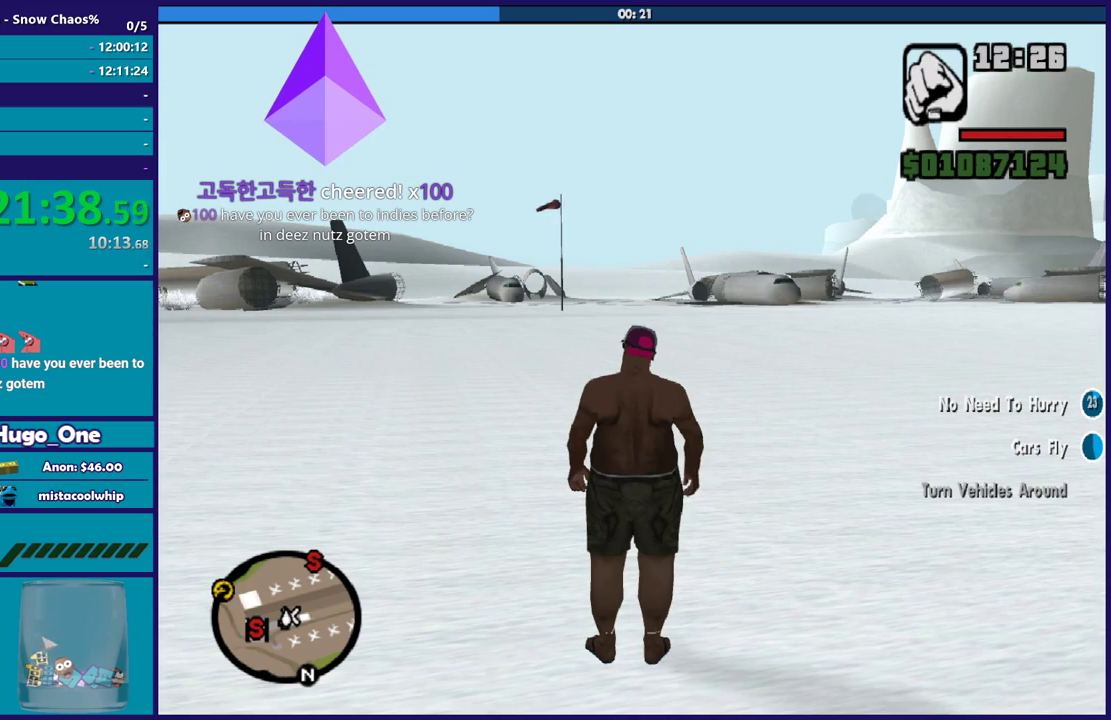
{"buttons": [], "left_stick": "center", "right_stick": "center", "events": []}
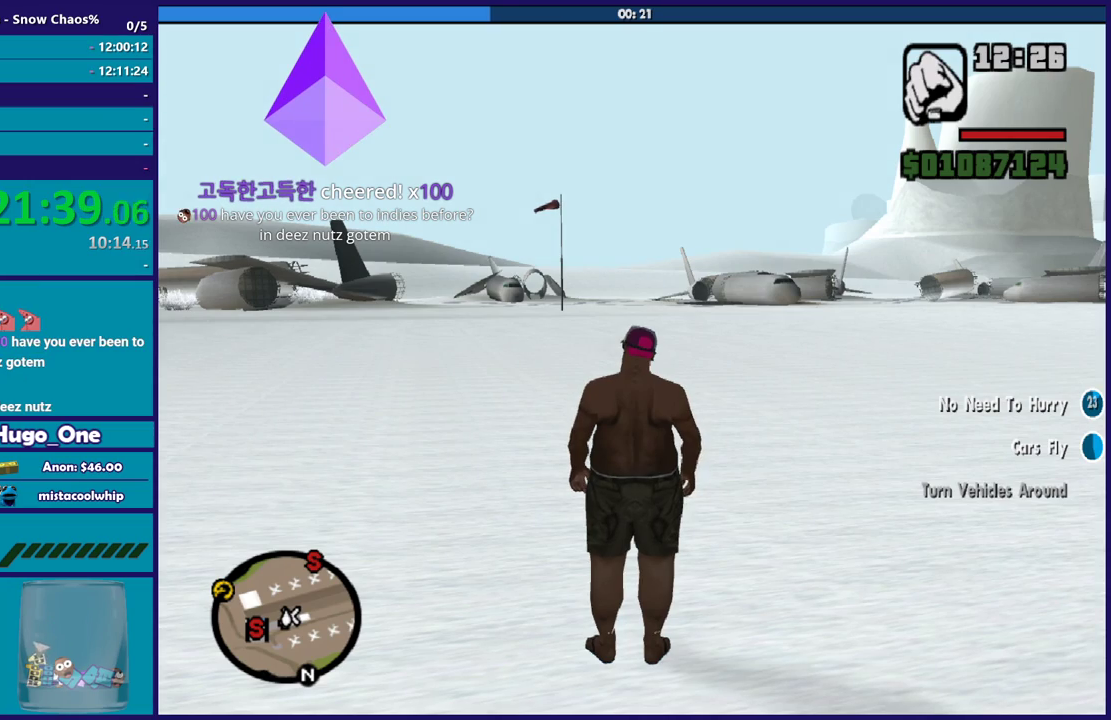
{"buttons": [], "left_stick": "center", "right_stick": "center", "events": []}
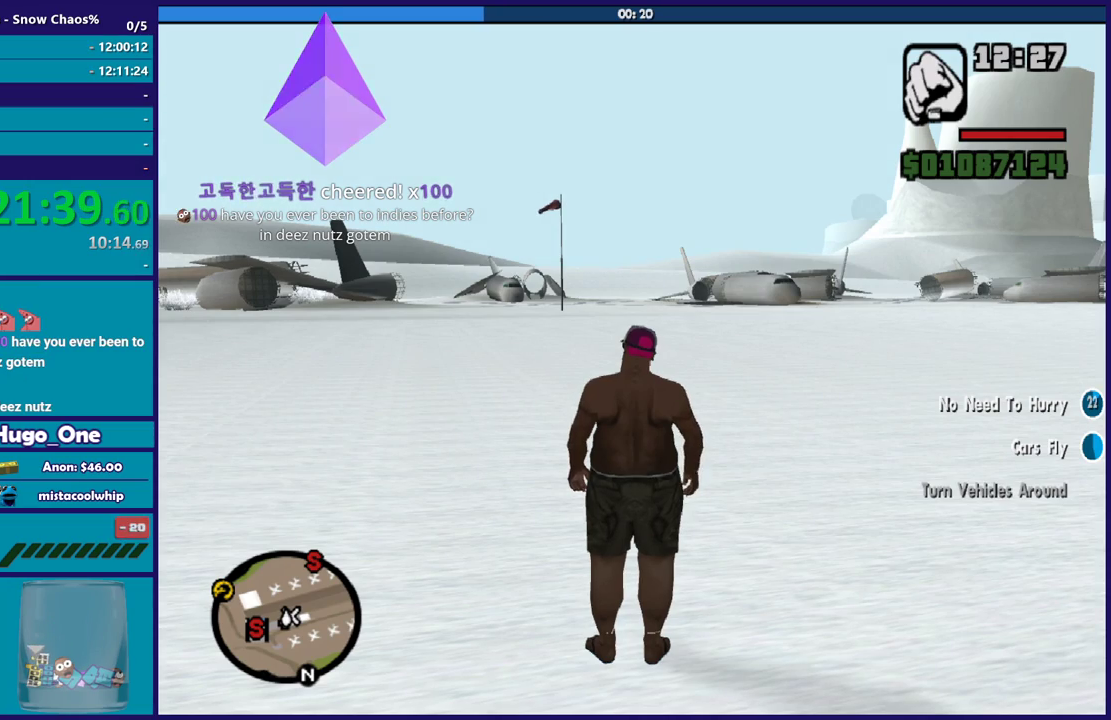
{"buttons": [], "left_stick": "center", "right_stick": "center", "events": []}
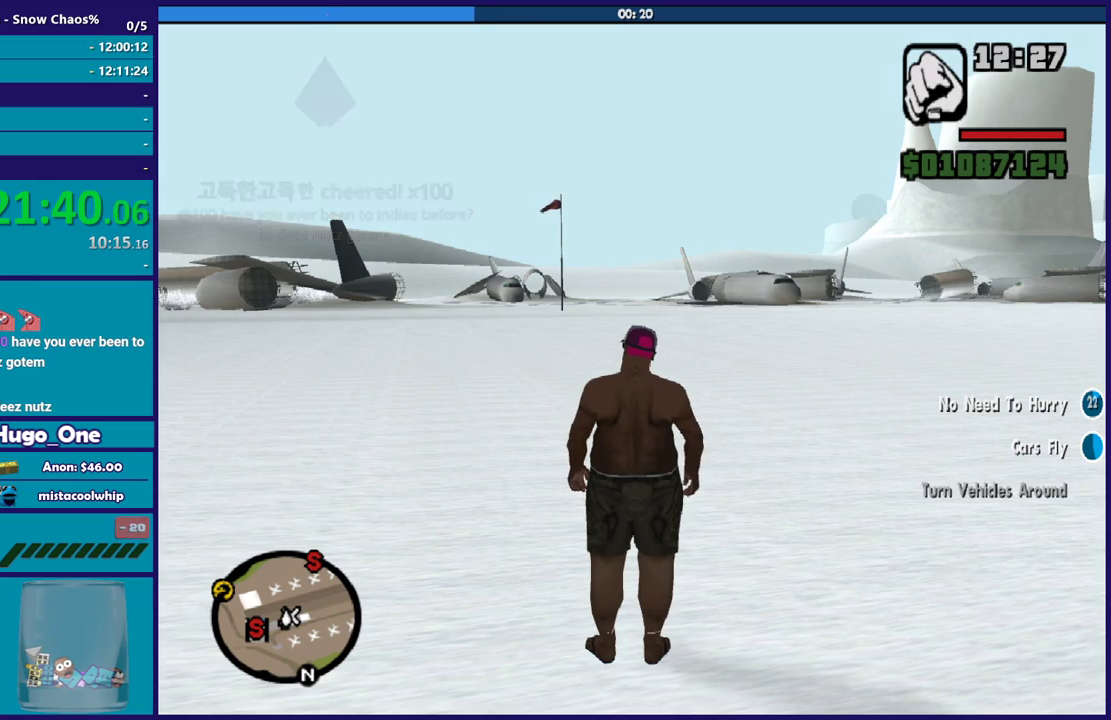
{"buttons": [], "left_stick": "center", "right_stick": "down-left", "events": [[367, "right_stick", "down-left"]]}